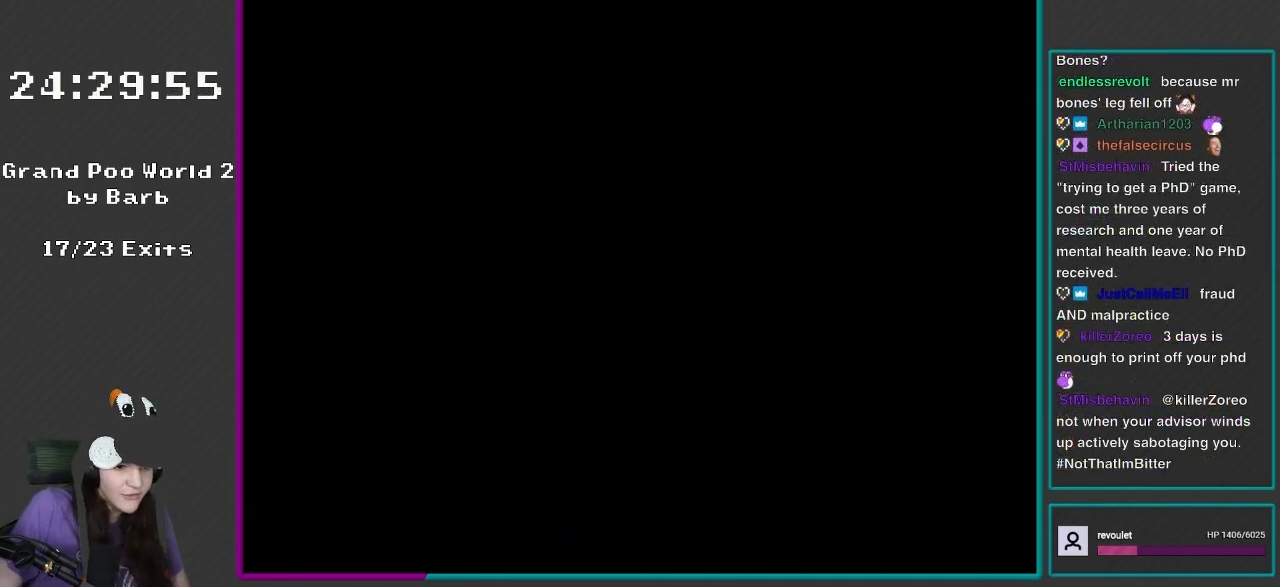
Gameplay with a controller (Nintendo layout); each line is a JSON object with the inputs held at the frame after it. "events" lists button and stick changes between this image and that frame as [ms after this image, input, new state], when the widget could be followed in between. Not read: L3 R3.
{"buttons": [], "events": []}
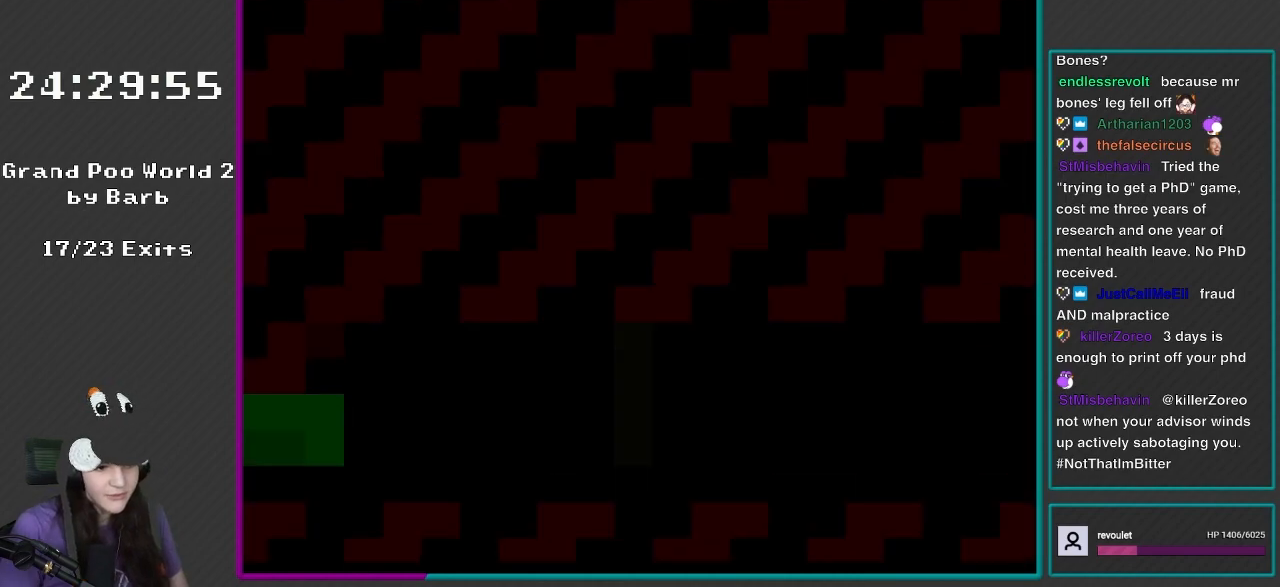
{"buttons": ["Y"], "events": [[183, "Y", "down"], [250, "Y", "up"], [350, "Y", "down"]]}
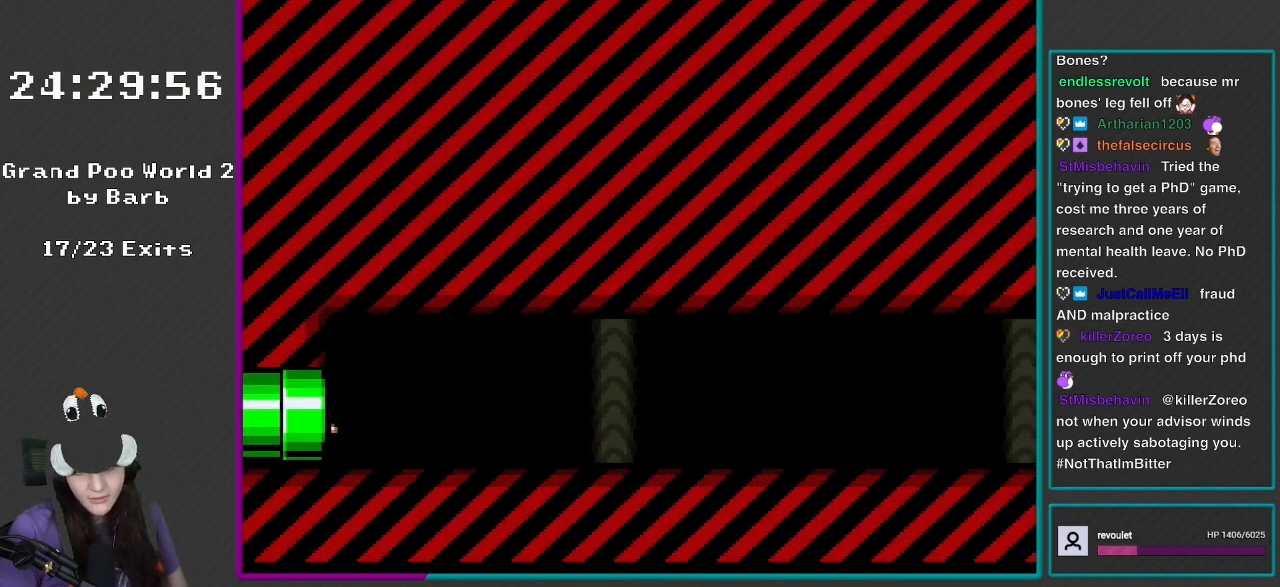
{"buttons": ["Y", "DPAD_RIGHT"], "events": [[50, "DPAD_RIGHT", "down"]]}
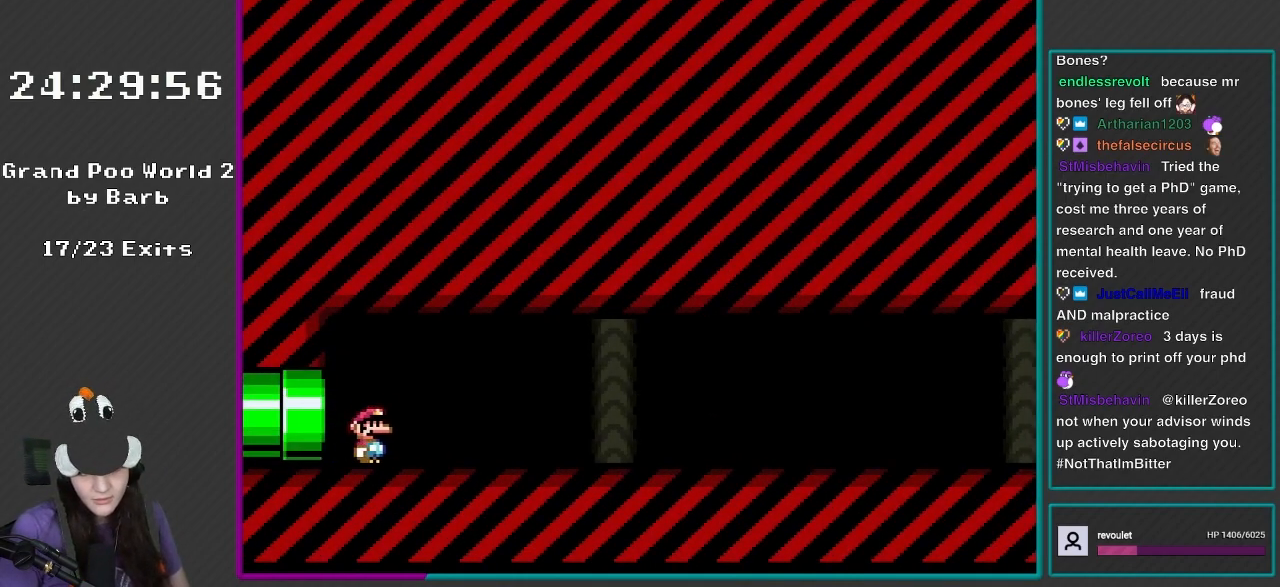
{"buttons": ["Y", "DPAD_LEFT"], "events": [[183, "DPAD_RIGHT", "up"], [217, "DPAD_LEFT", "down"]]}
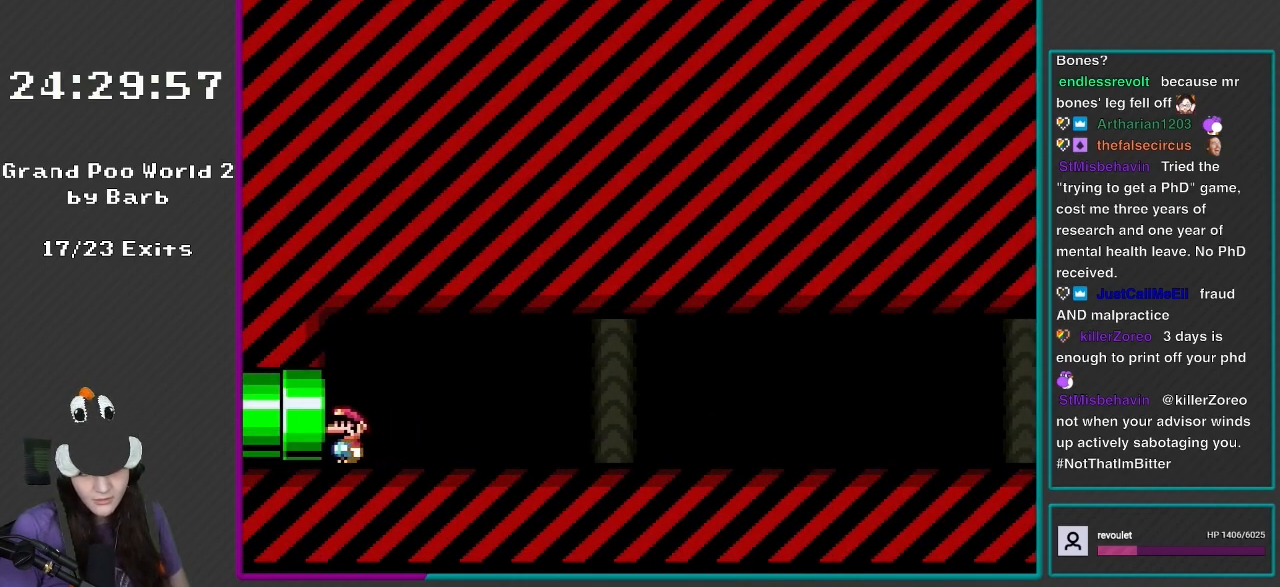
{"buttons": ["Y", "DPAD_RIGHT"], "events": [[417, "DPAD_LEFT", "up"], [483, "DPAD_RIGHT", "down"]]}
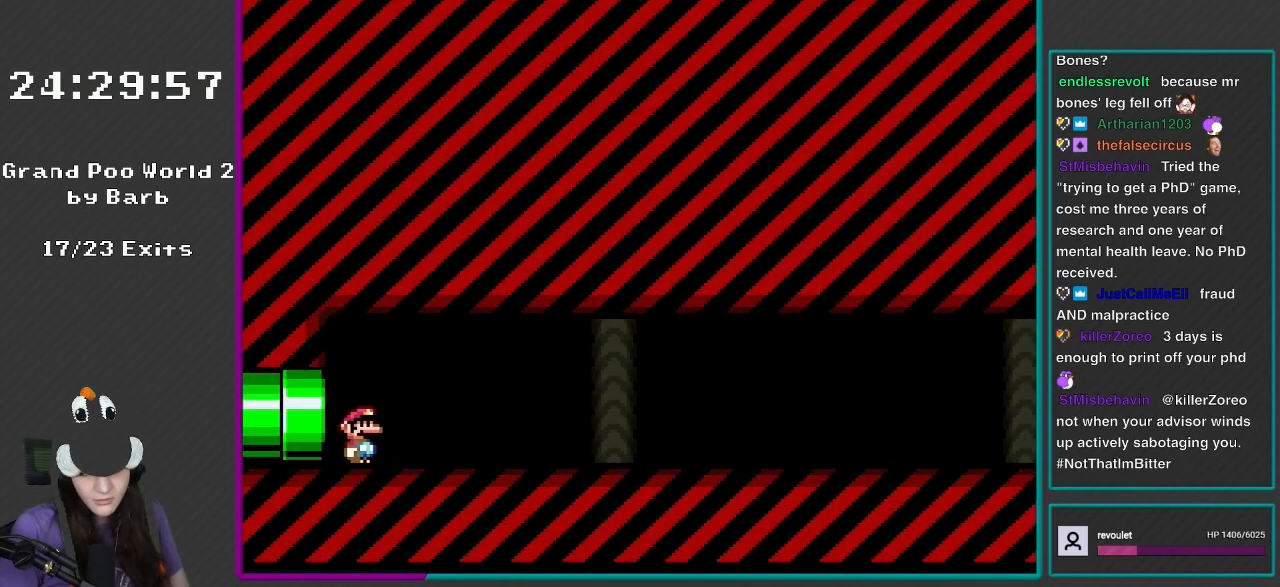
{"buttons": ["Y", "DPAD_RIGHT"], "events": []}
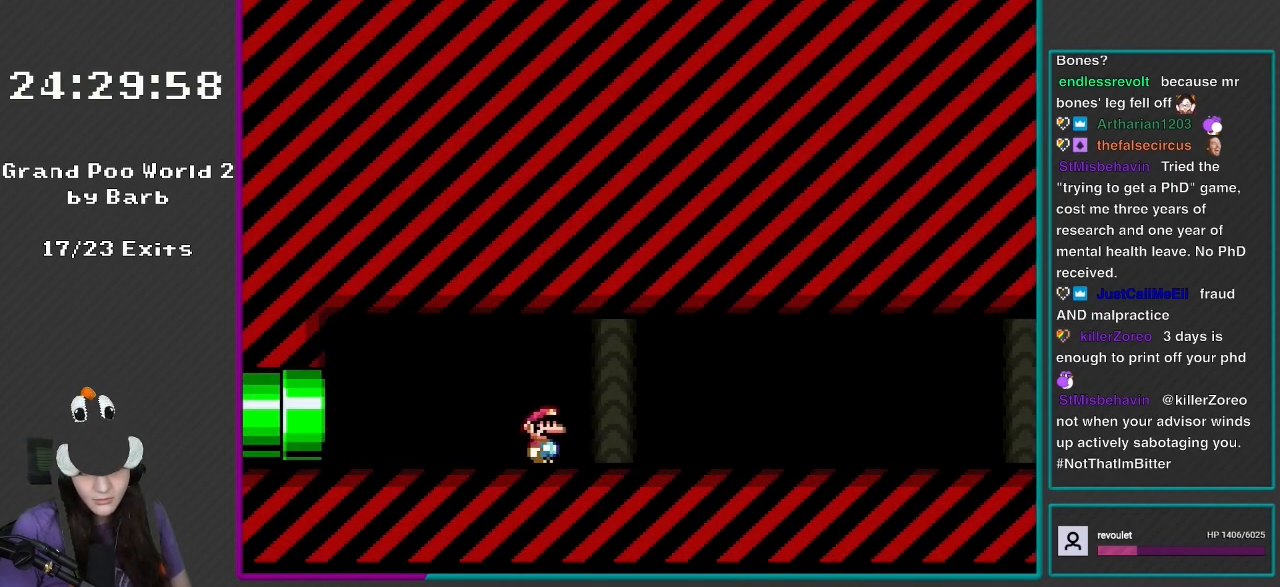
{"buttons": ["Y", "DPAD_RIGHT"], "events": []}
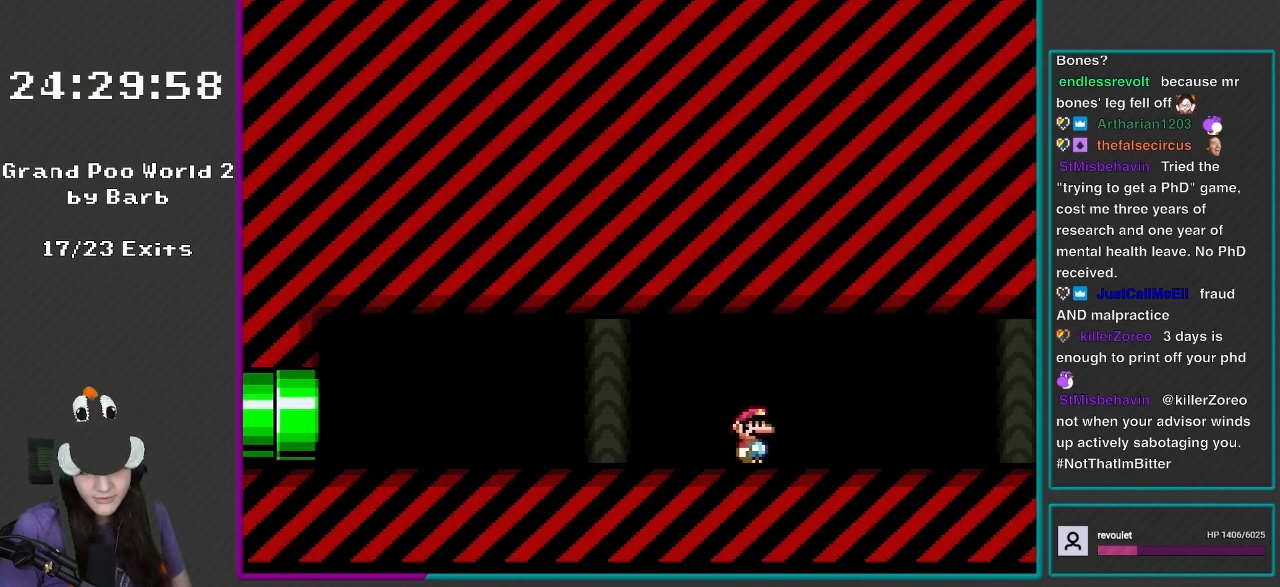
{"buttons": ["Y", "DPAD_RIGHT"], "events": []}
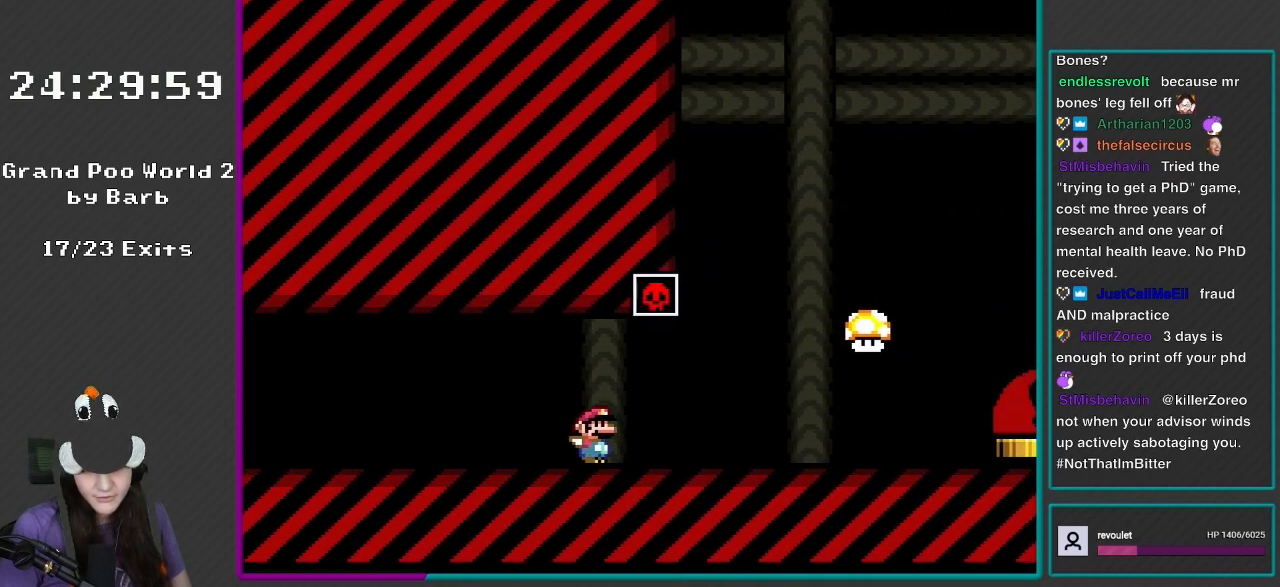
{"buttons": ["X"], "events": [[217, "DPAD_LEFT", "down"], [217, "DPAD_RIGHT", "up"], [217, "DPAD_UP", "down"], [317, "DPAD_UP", "up"], [350, "DPAD_LEFT", "up"], [367, "DPAD_RIGHT", "down"], [450, "DPAD_RIGHT", "up"], [450, "Y", "up"], [483, "X", "down"]]}
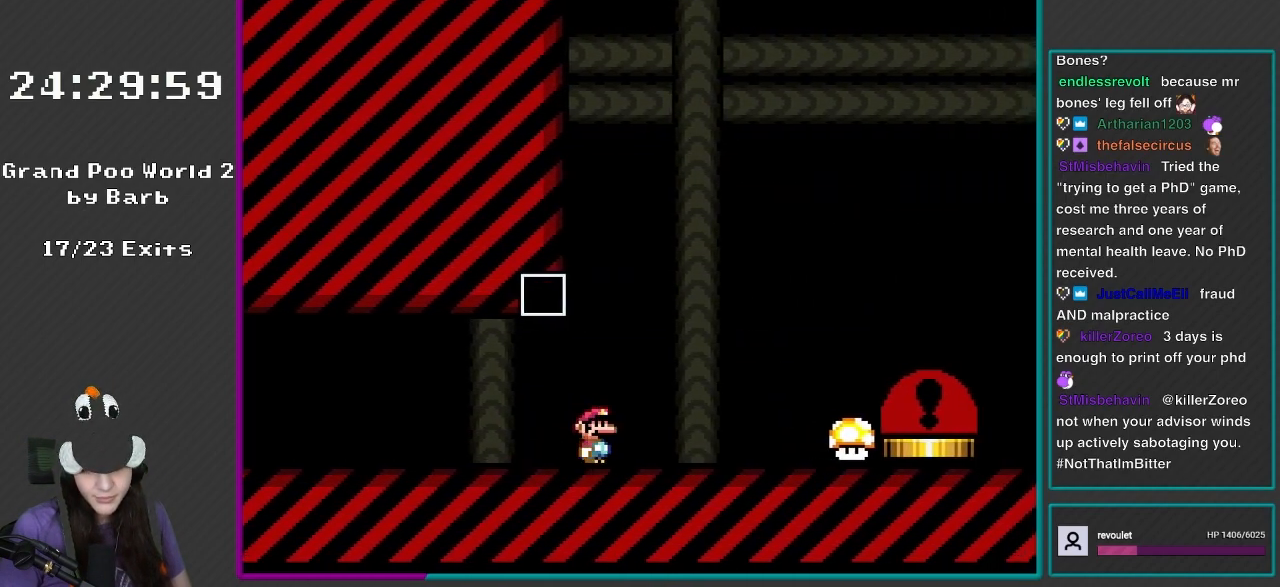
{"buttons": ["X"], "events": [[117, "DPAD_RIGHT", "down"], [483, "DPAD_RIGHT", "up"]]}
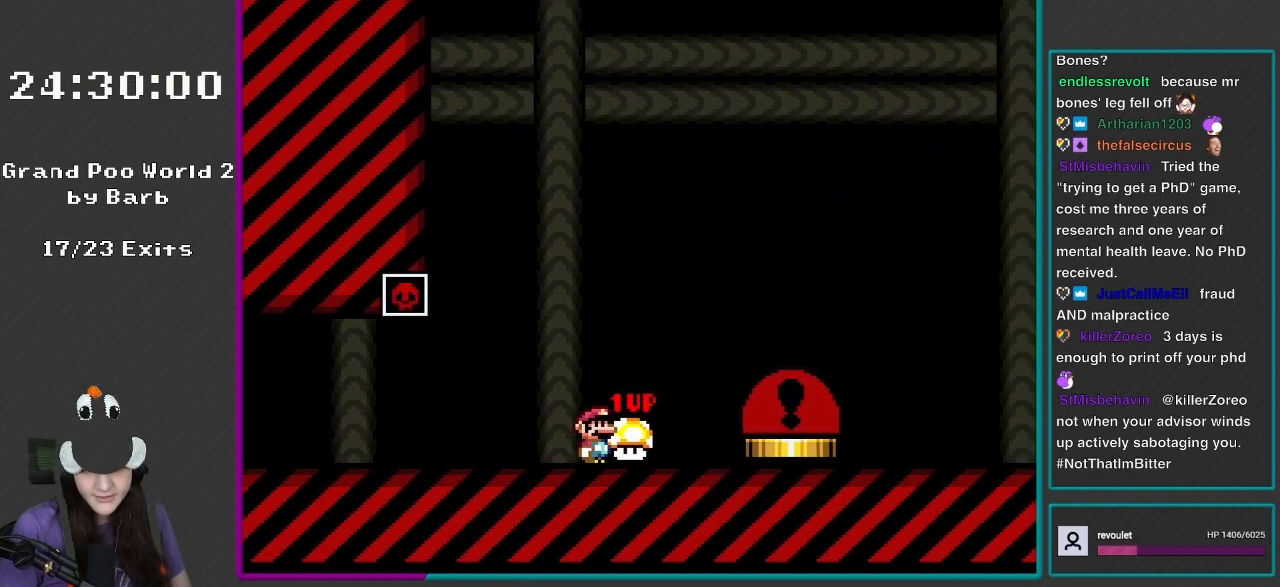
{"buttons": ["X"], "events": []}
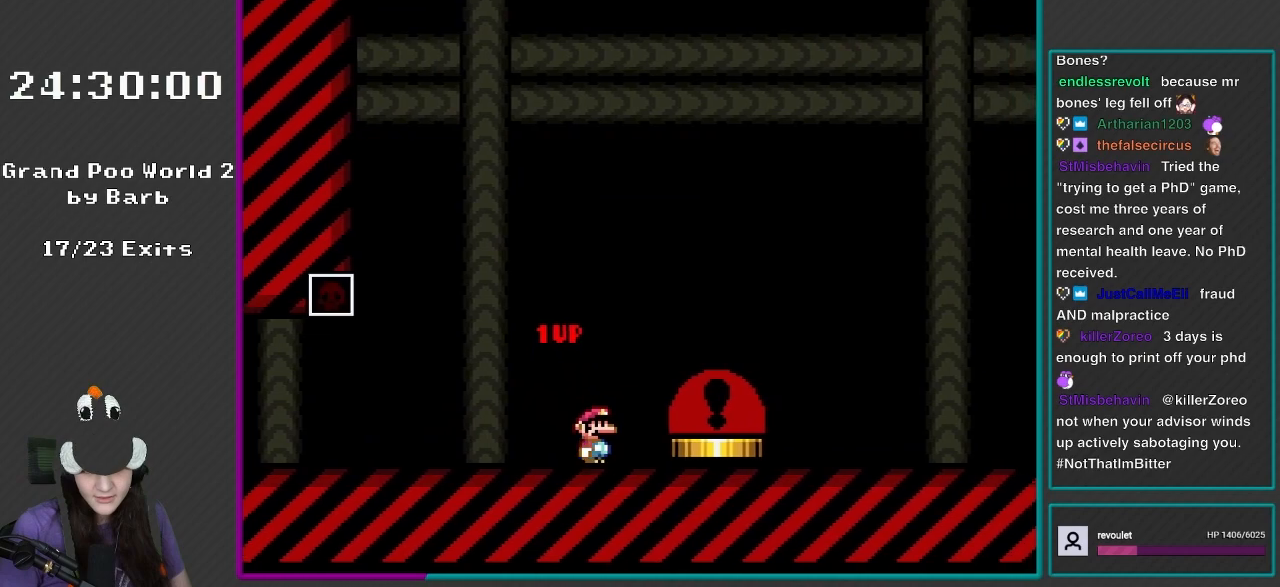
{"buttons": [], "events": [[17, "DPAD_RIGHT", "down"], [150, "A", "down"], [283, "A", "up"], [283, "X", "up"], [383, "DPAD_RIGHT", "up"]]}
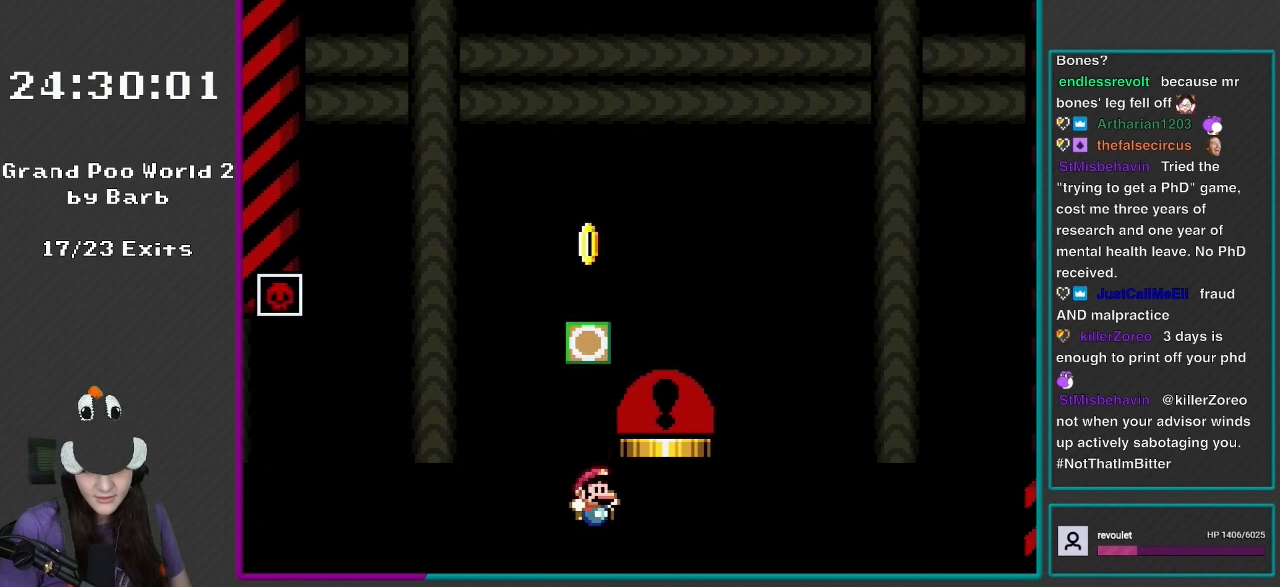
{"buttons": ["B", "DPAD_UP"], "events": [[250, "DPAD_LEFT", "down"], [283, "A", "down"], [383, "A", "up"], [383, "B", "down"], [383, "DPAD_UP", "down"], [483, "DPAD_LEFT", "up"]]}
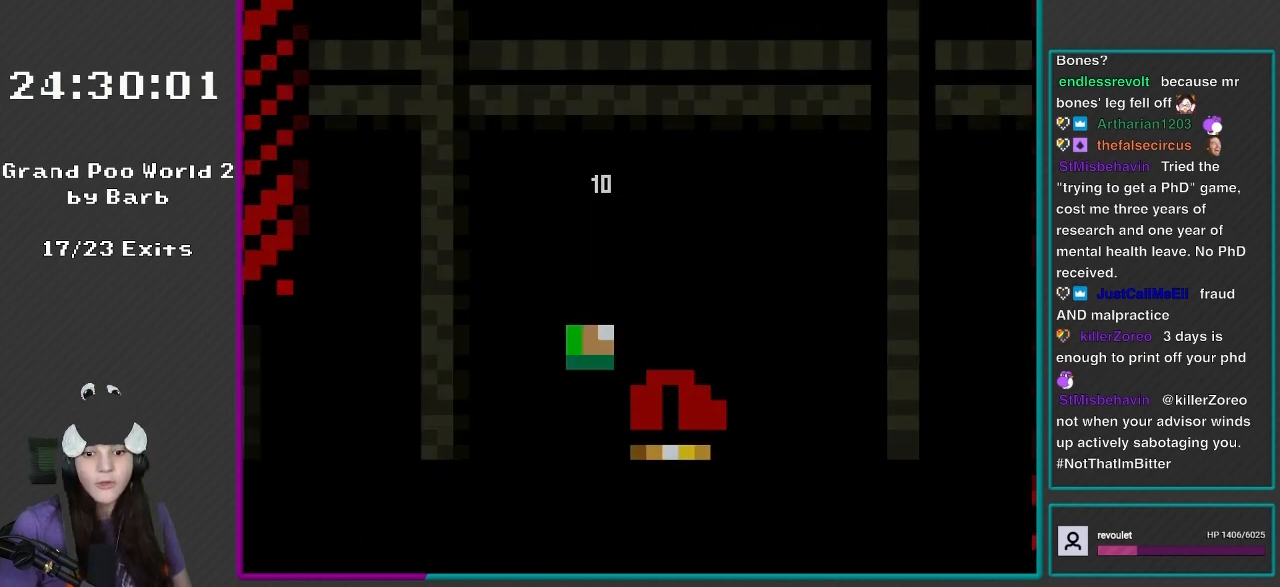
{"buttons": ["DPAD_LEFT"], "events": [[17, "DPAD_RIGHT", "down"], [17, "DPAD_UP", "up"], [117, "DPAD_RIGHT", "up"], [200, "B", "up"], [283, "DPAD_LEFT", "down"]]}
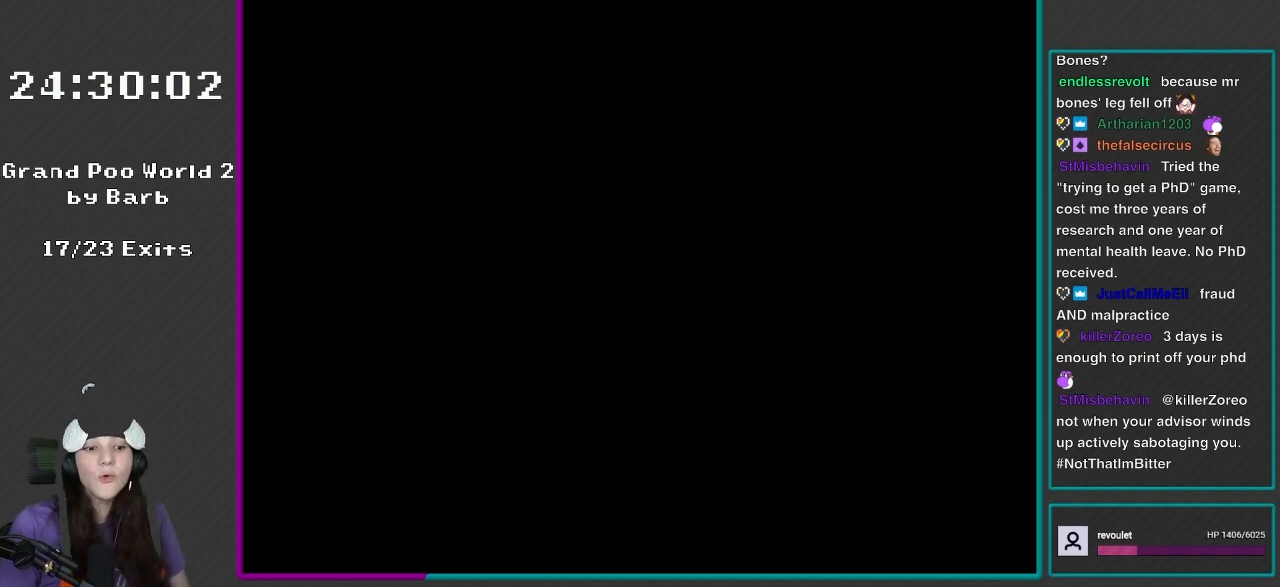
{"buttons": ["DPAD_LEFT"], "events": []}
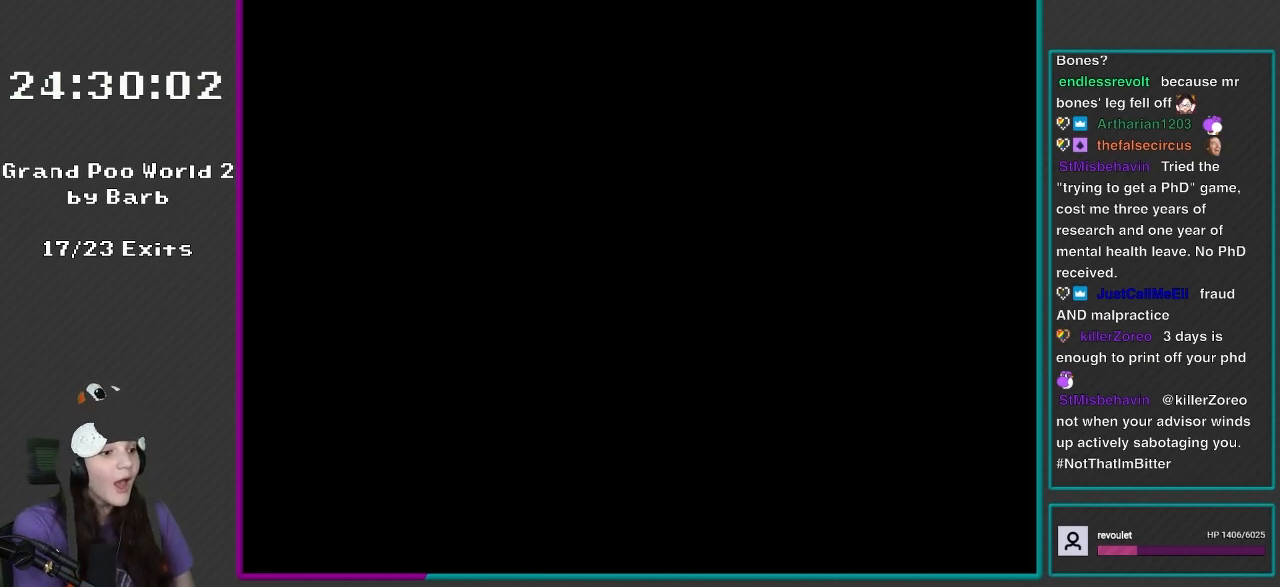
{"buttons": ["DPAD_LEFT"], "events": []}
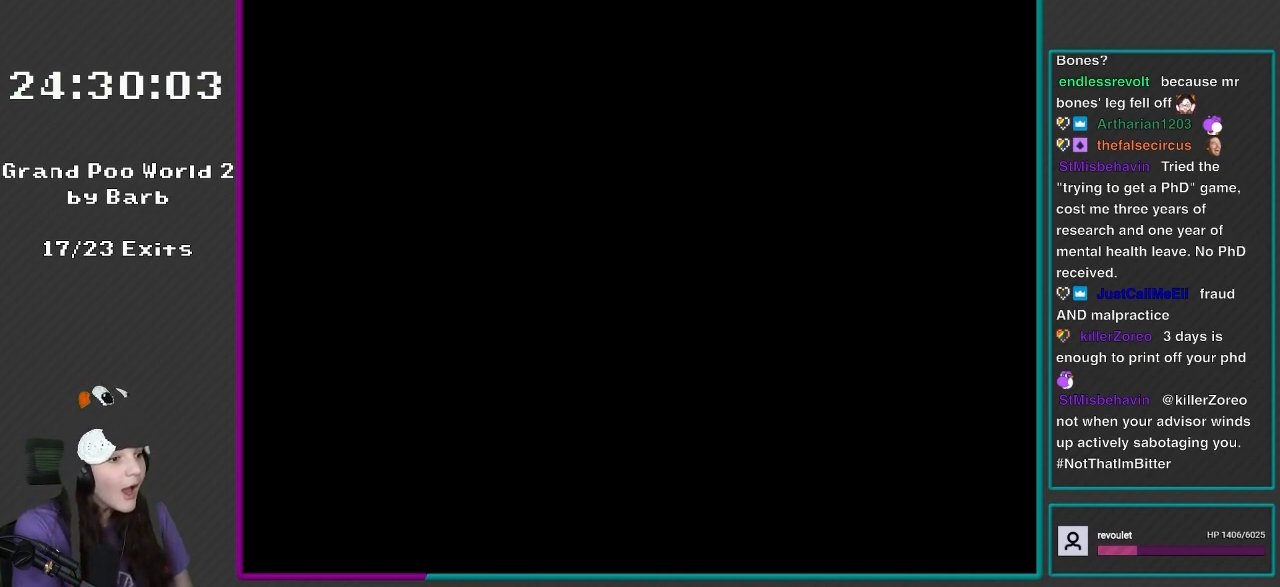
{"buttons": ["DPAD_LEFT"], "events": []}
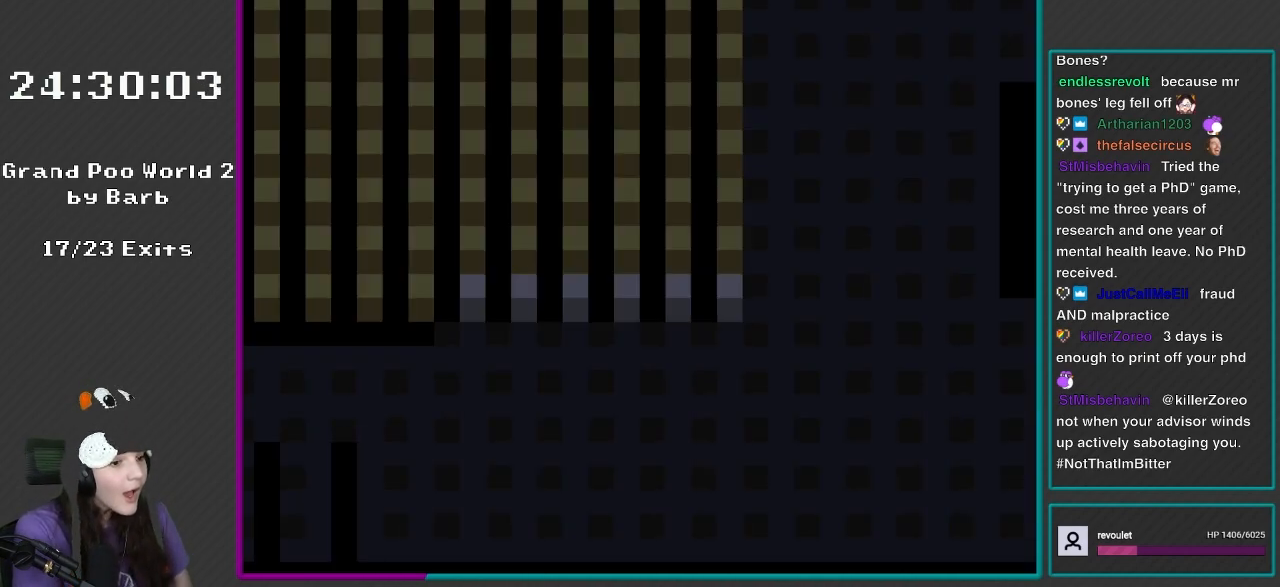
{"buttons": [], "events": [[150, "DPAD_LEFT", "up"], [217, "DPAD_LEFT", "down"], [350, "DPAD_LEFT", "up"]]}
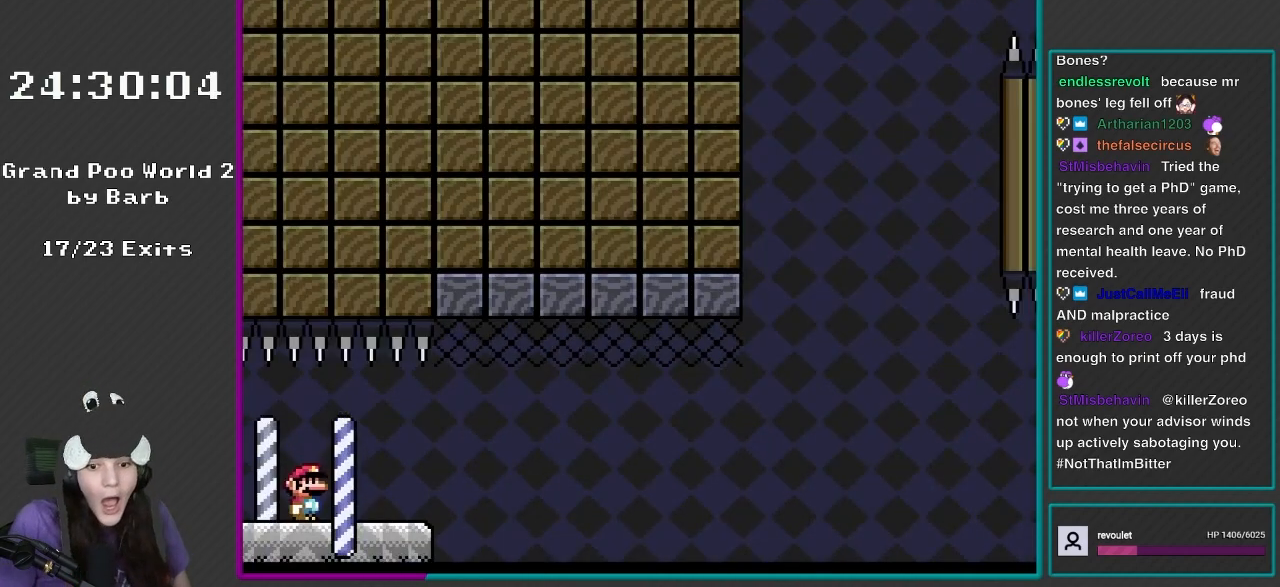
{"buttons": ["Y", "DPAD_RIGHT"], "events": [[217, "DPAD_RIGHT", "down"], [317, "Y", "down"]]}
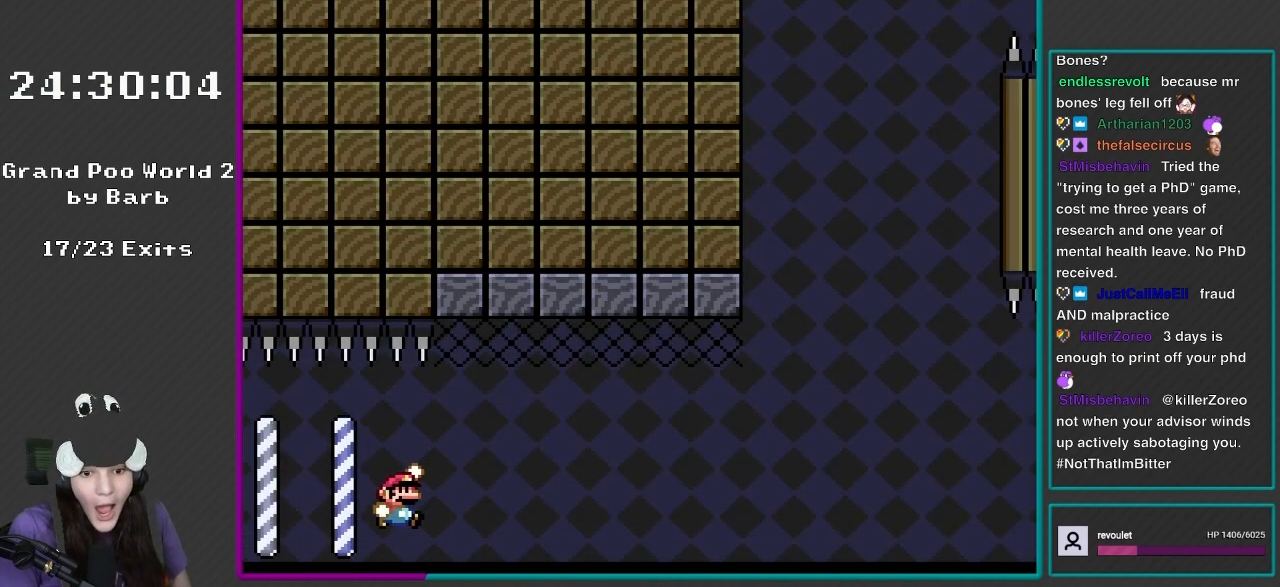
{"buttons": ["B", "Y", "DPAD_RIGHT"], "events": [[50, "B", "down"]]}
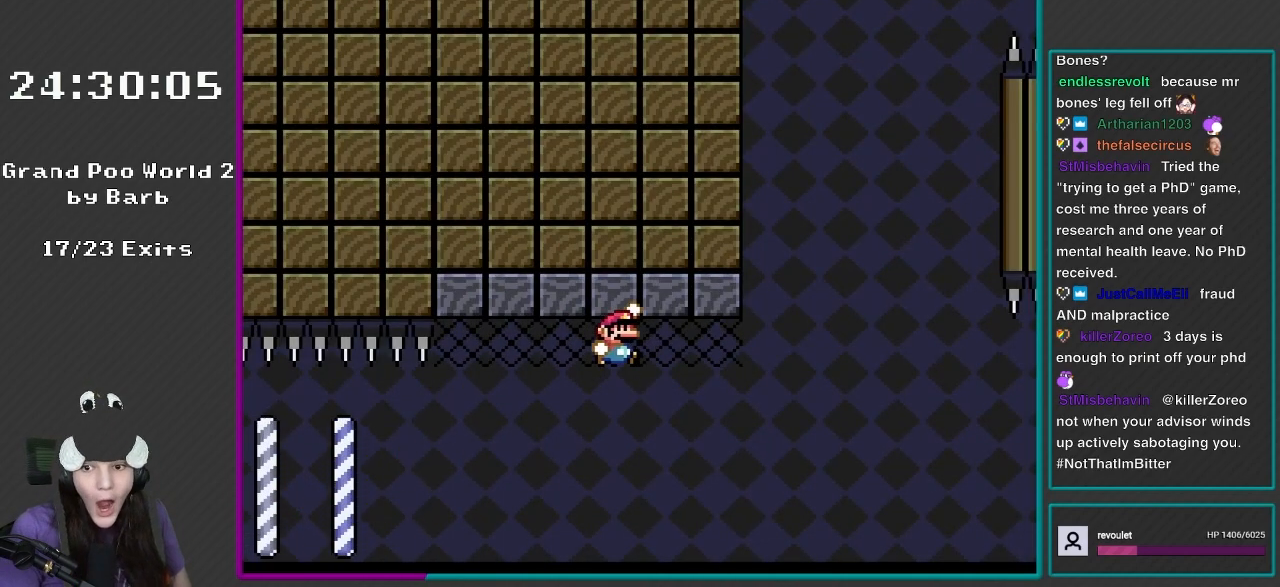
{"buttons": ["B", "Y", "DPAD_RIGHT"], "events": []}
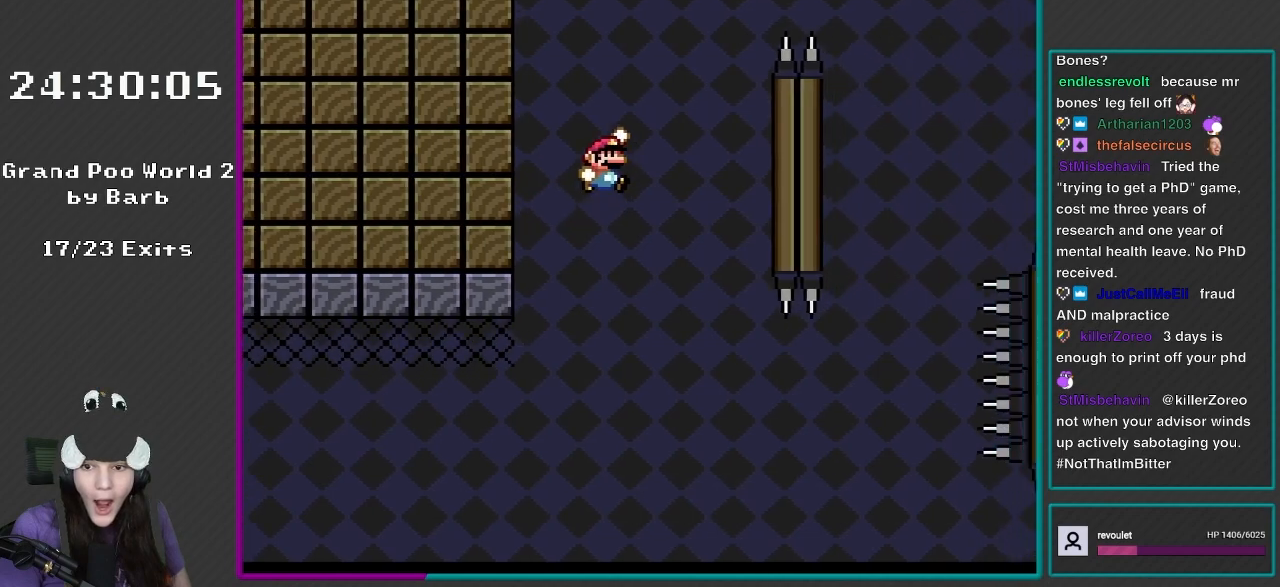
{"buttons": ["B", "Y", "DPAD_RIGHT"], "events": [[383, "B", "up"], [483, "B", "down"]]}
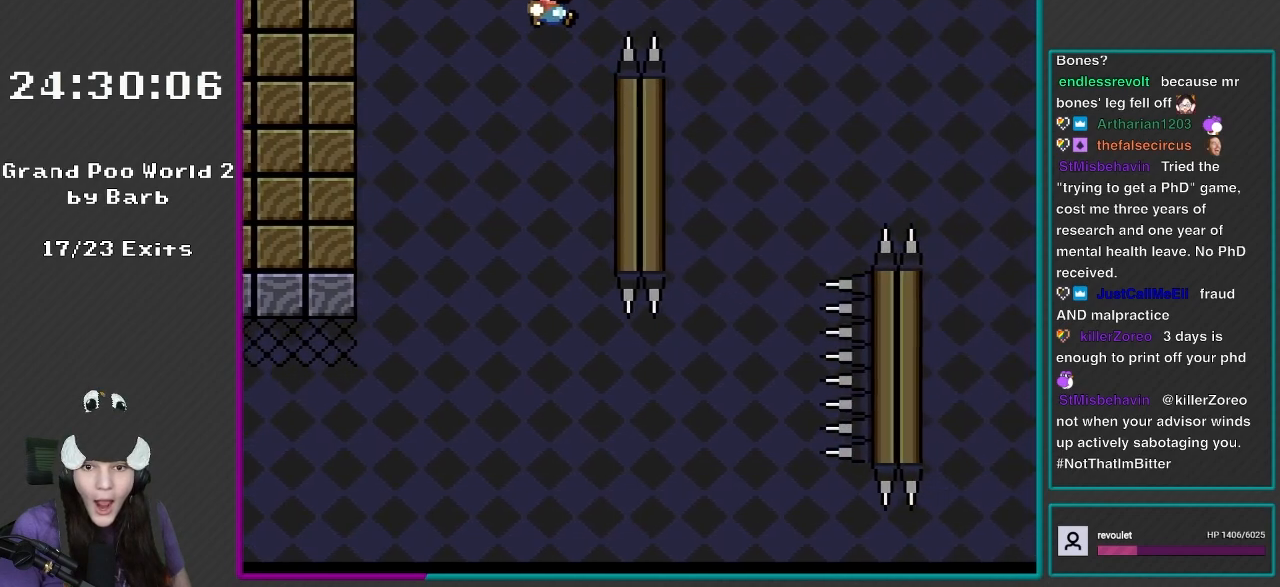
{"buttons": ["B", "Y", "DPAD_RIGHT"], "events": []}
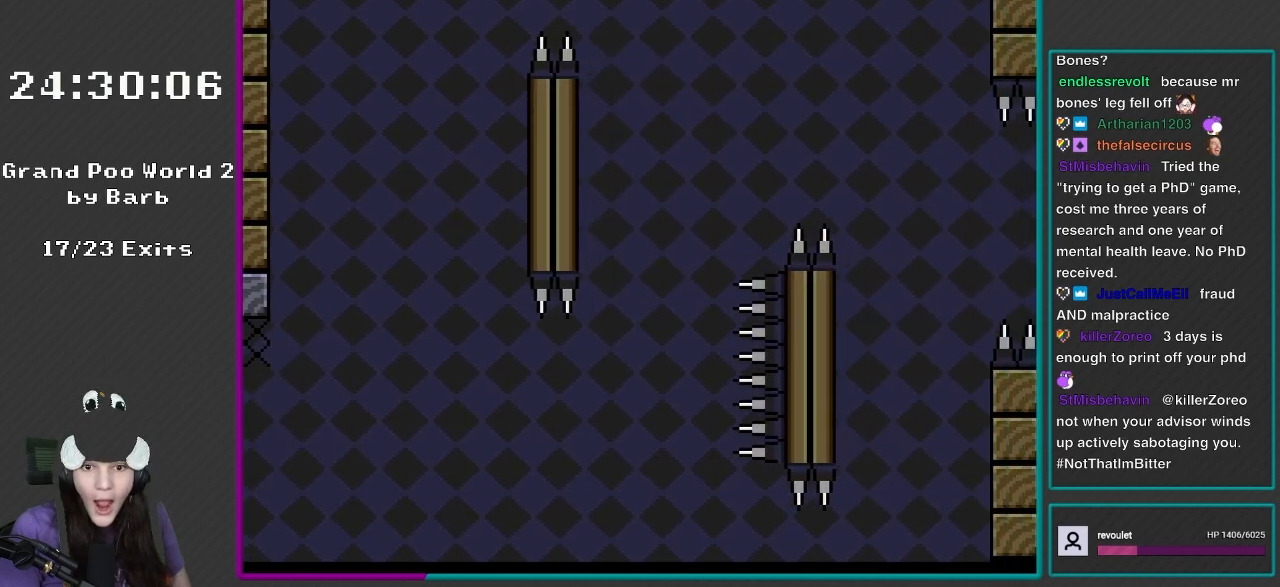
{"buttons": ["Y", "DPAD_LEFT"], "events": [[117, "DPAD_RIGHT", "up"], [117, "DPAD_UP", "down"], [150, "DPAD_LEFT", "down"], [150, "DPAD_UP", "up"], [333, "B", "up"]]}
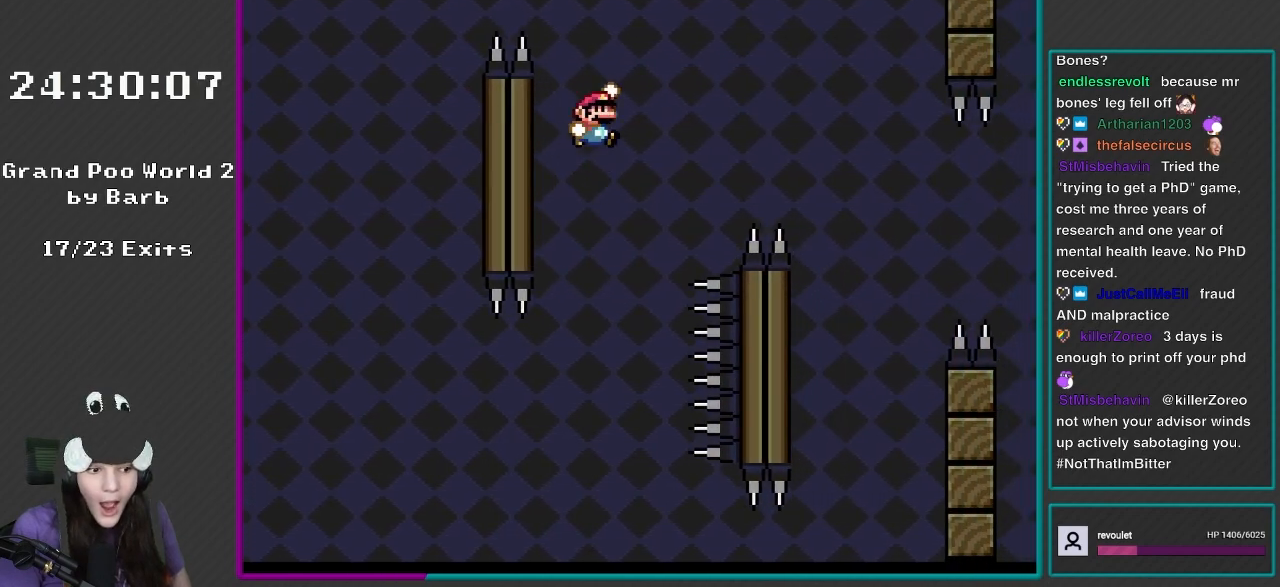
{"buttons": ["B", "Y", "DPAD_RIGHT"], "events": [[17, "B", "down"], [50, "DPAD_UP", "down"], [83, "DPAD_LEFT", "up"], [83, "DPAD_UP", "up"], [117, "DPAD_RIGHT", "down"]]}
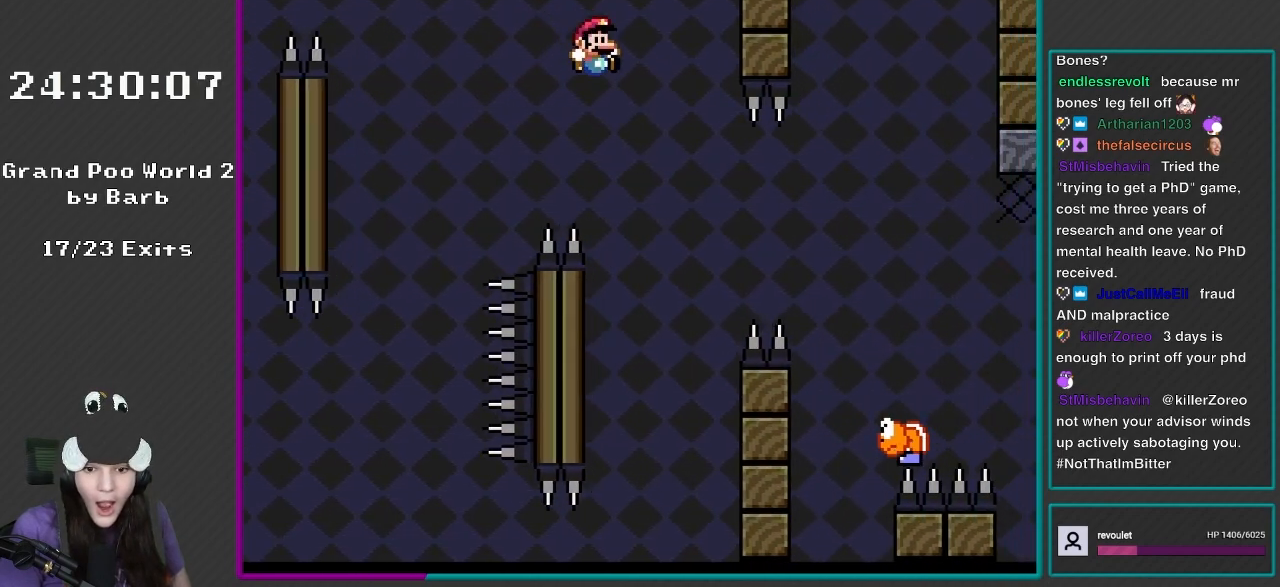
{"buttons": ["Y", "DPAD_LEFT"], "events": [[167, "DPAD_LEFT", "down"], [167, "DPAD_RIGHT", "up"], [350, "B", "up"]]}